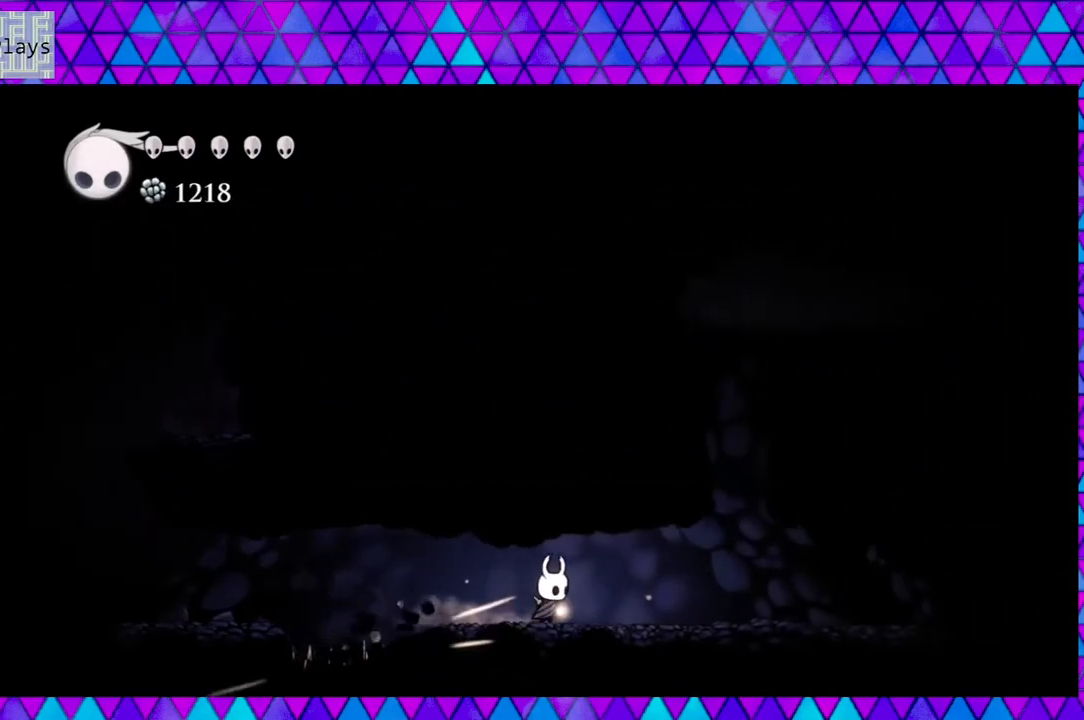
Gameplay with a controller (Nintendo layout); each line is a JSON object with the inputs held at the frame after it. "events" lists button and stick changes between this image and that frame as [ms after this image, input, new state], when the widget could be followed in between. Not read: L3 R3.
{"buttons": [], "left_stick": "center", "right_stick": "center", "events": [[200, "DPAD_RIGHT", "up"]]}
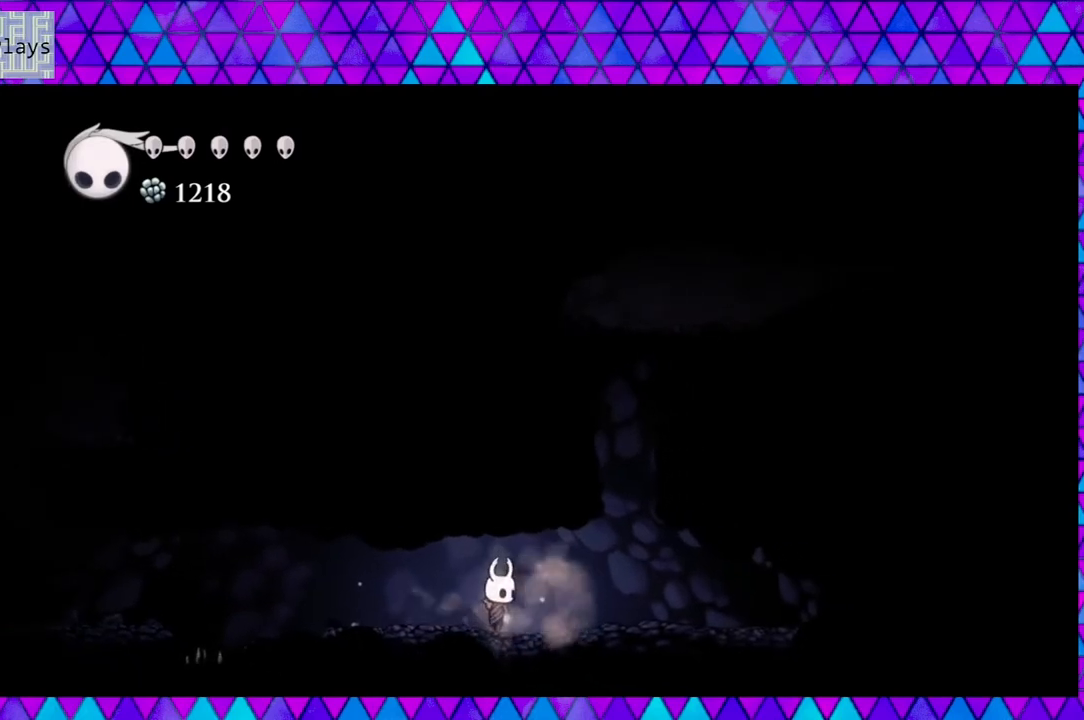
{"buttons": ["DPAD_RIGHT"], "left_stick": "center", "right_stick": "center", "events": [[300, "DPAD_RIGHT", "down"]]}
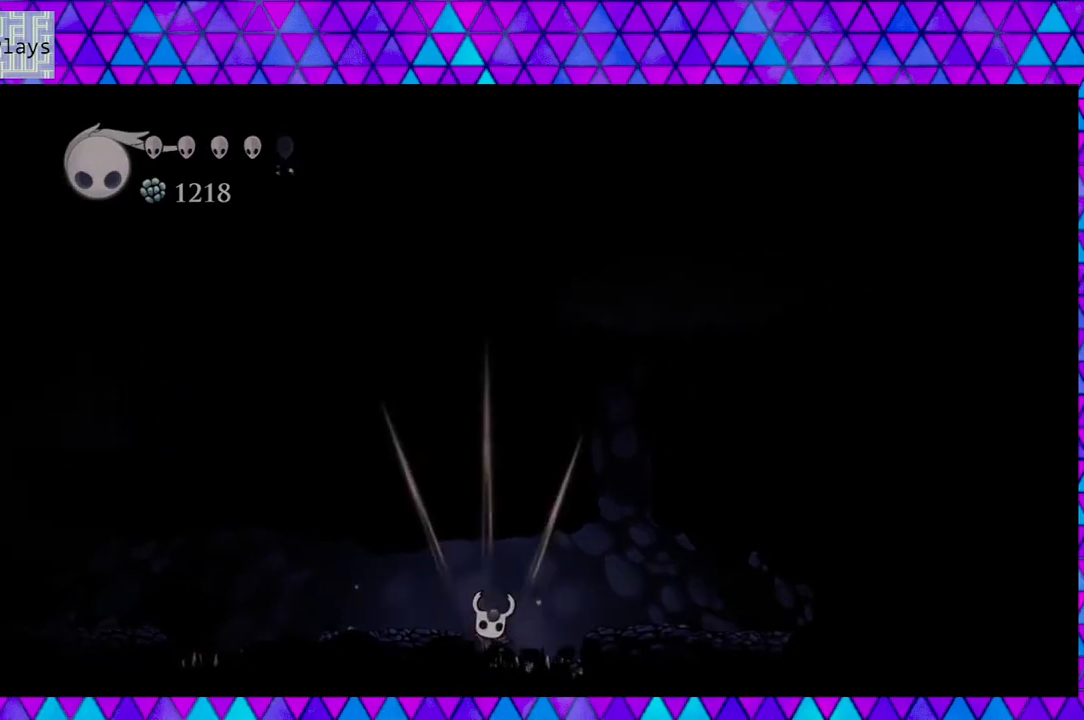
{"buttons": [], "left_stick": "center", "right_stick": "center", "events": [[17, "B", "down"], [350, "DPAD_RIGHT", "up"], [367, "B", "up"]]}
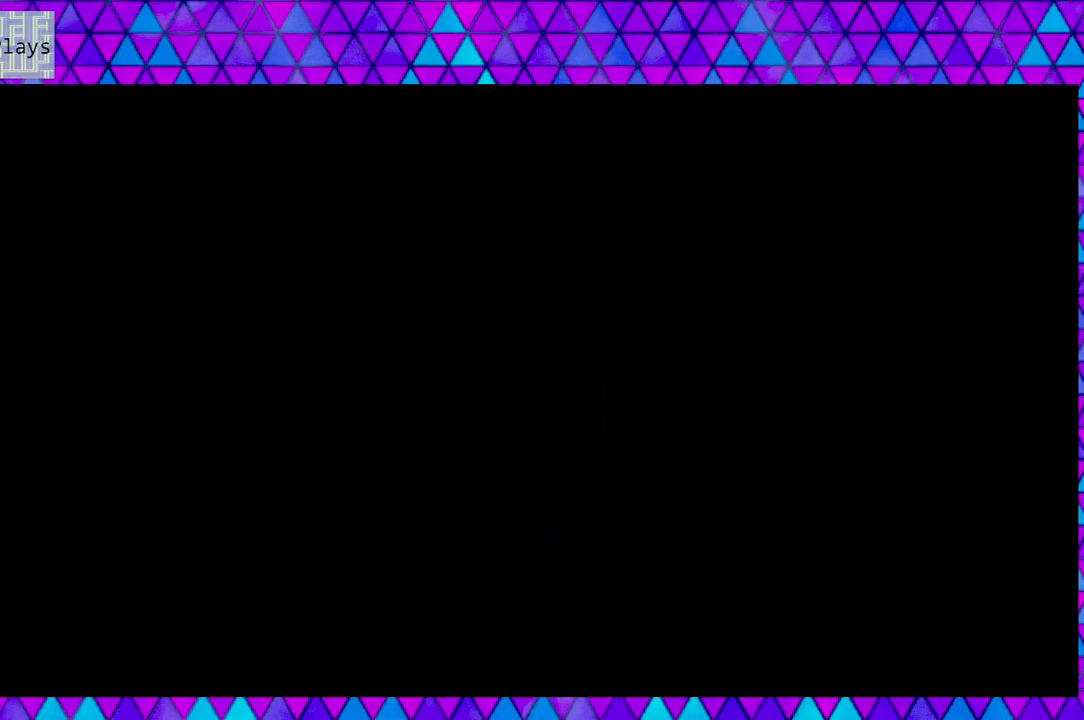
{"buttons": [], "left_stick": "center", "right_stick": "center", "events": []}
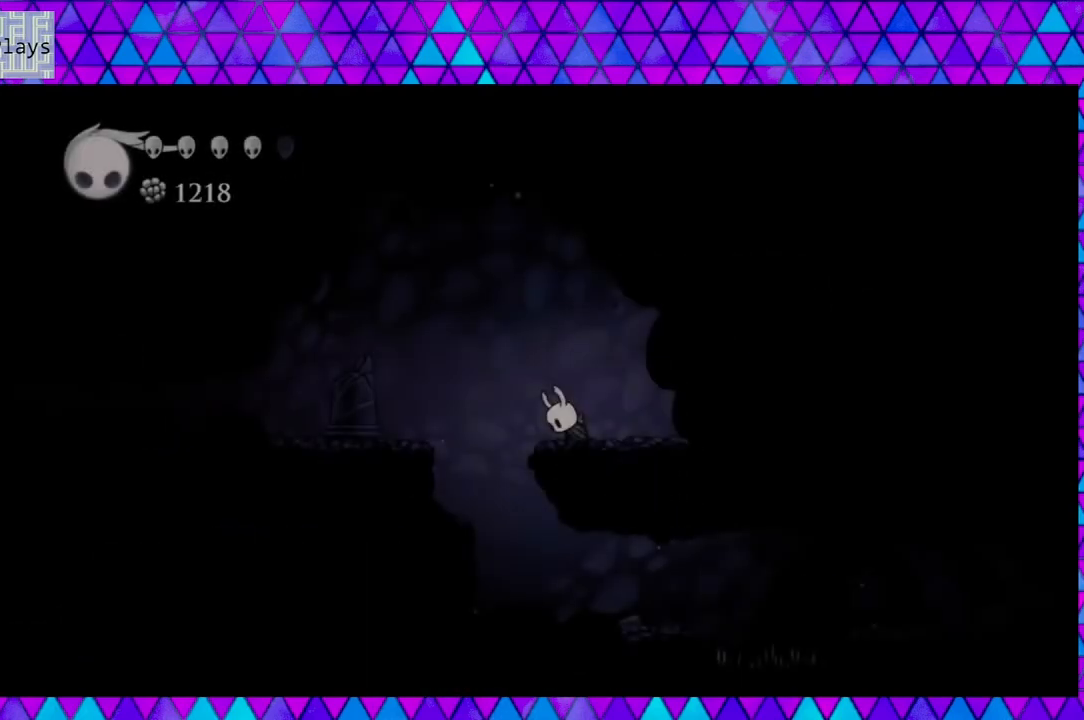
{"buttons": [], "left_stick": "center", "right_stick": "center", "events": []}
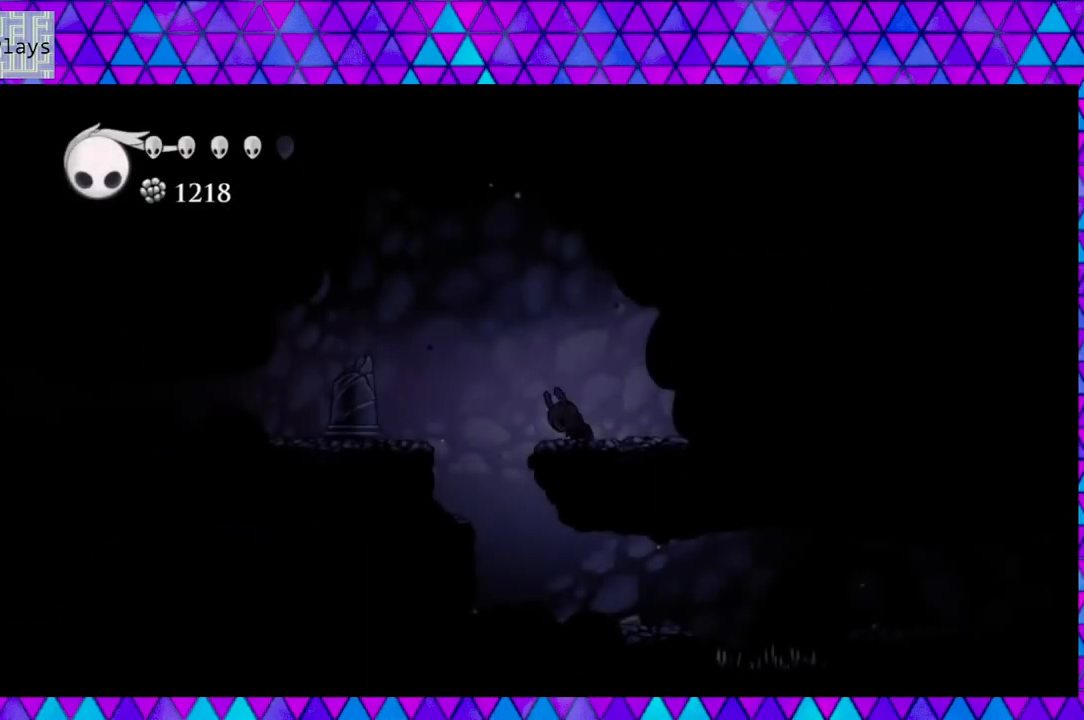
{"buttons": ["DPAD_LEFT"], "left_stick": "center", "right_stick": "center", "events": [[67, "DPAD_LEFT", "down"]]}
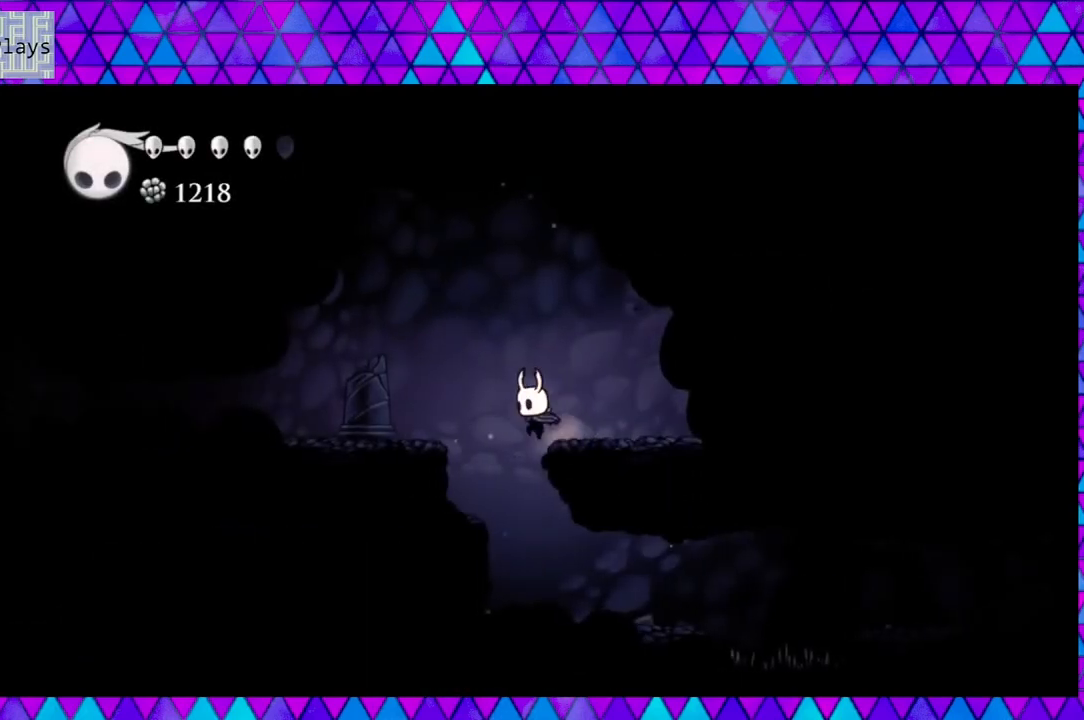
{"buttons": ["DPAD_RIGHT"], "left_stick": "center", "right_stick": "center", "events": [[183, "DPAD_LEFT", "up"], [283, "DPAD_RIGHT", "down"]]}
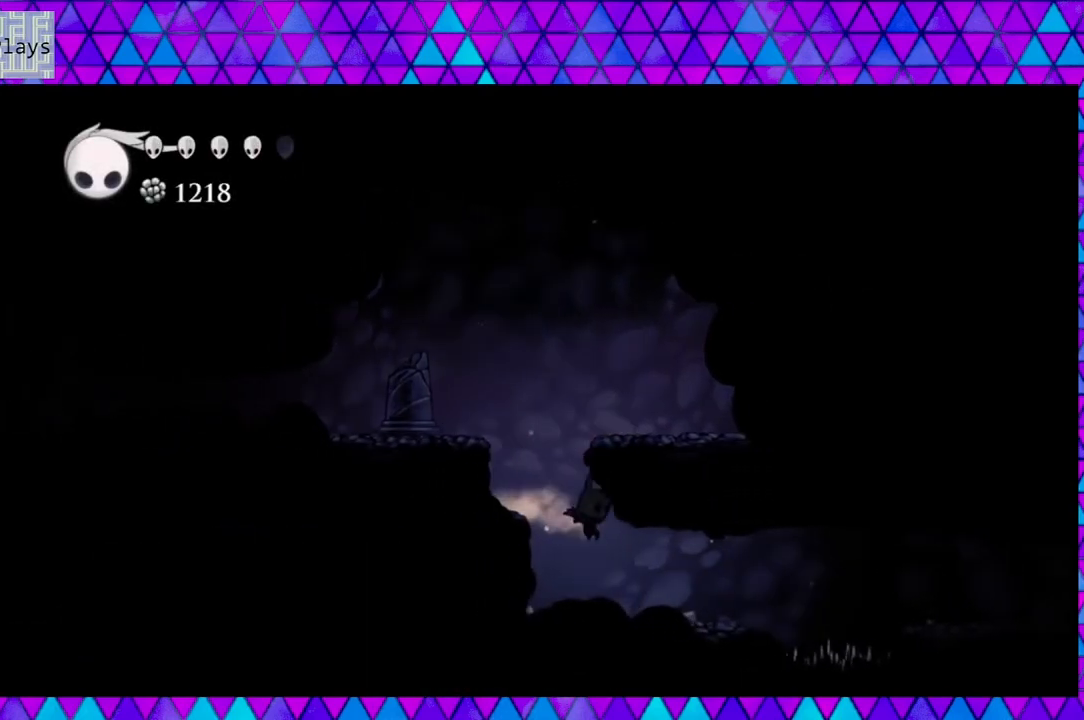
{"buttons": ["R2", "DPAD_RIGHT"], "left_stick": "center", "right_stick": "center", "events": [[350, "B", "down"], [483, "R2", "down"], [500, "B", "up"]]}
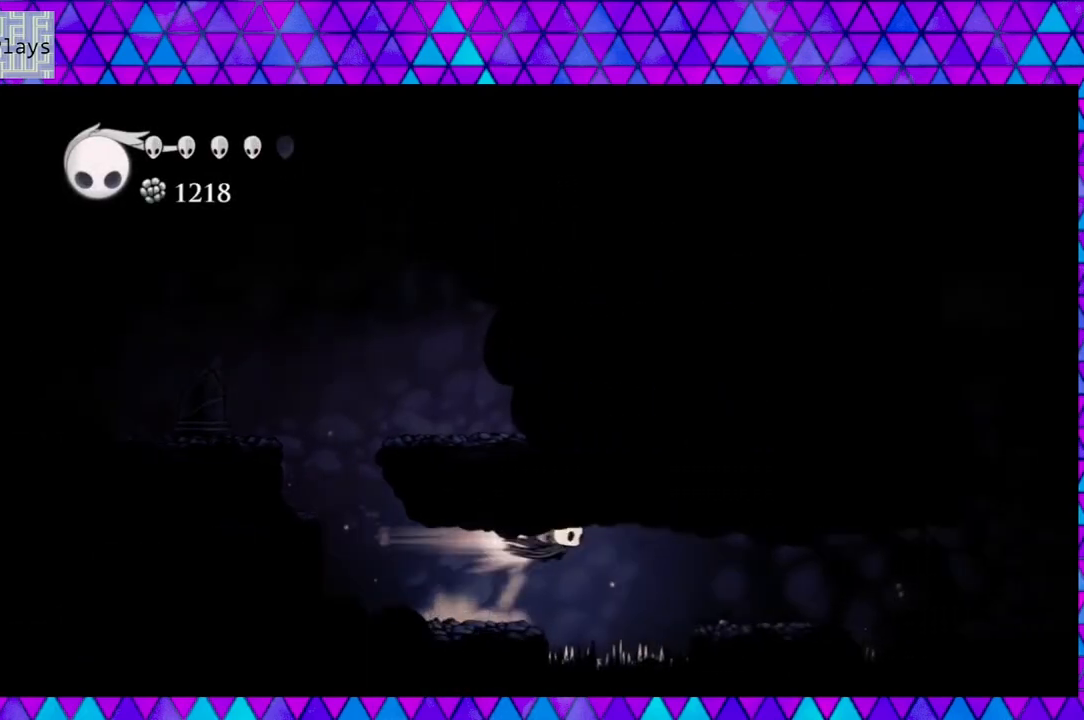
{"buttons": [], "left_stick": "center", "right_stick": "center", "events": [[133, "R2", "up"], [383, "DPAD_RIGHT", "up"]]}
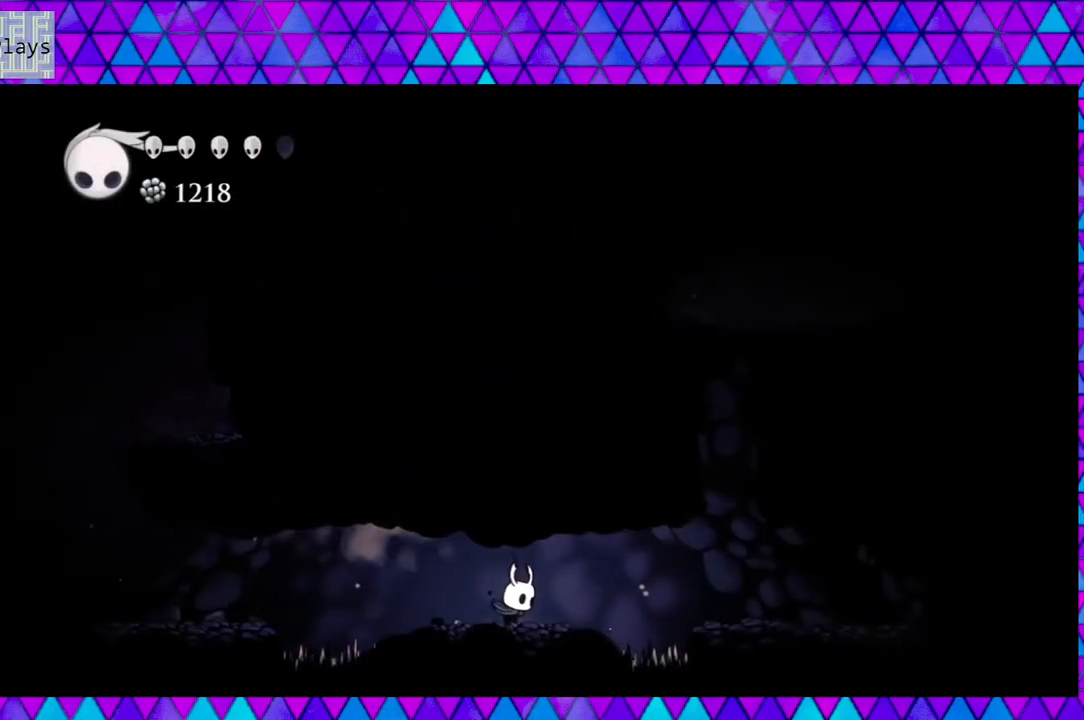
{"buttons": ["DPAD_RIGHT"], "left_stick": "center", "right_stick": "center", "events": [[133, "DPAD_RIGHT", "down"], [167, "B", "down"], [283, "B", "up"], [283, "R2", "down"], [417, "R2", "up"]]}
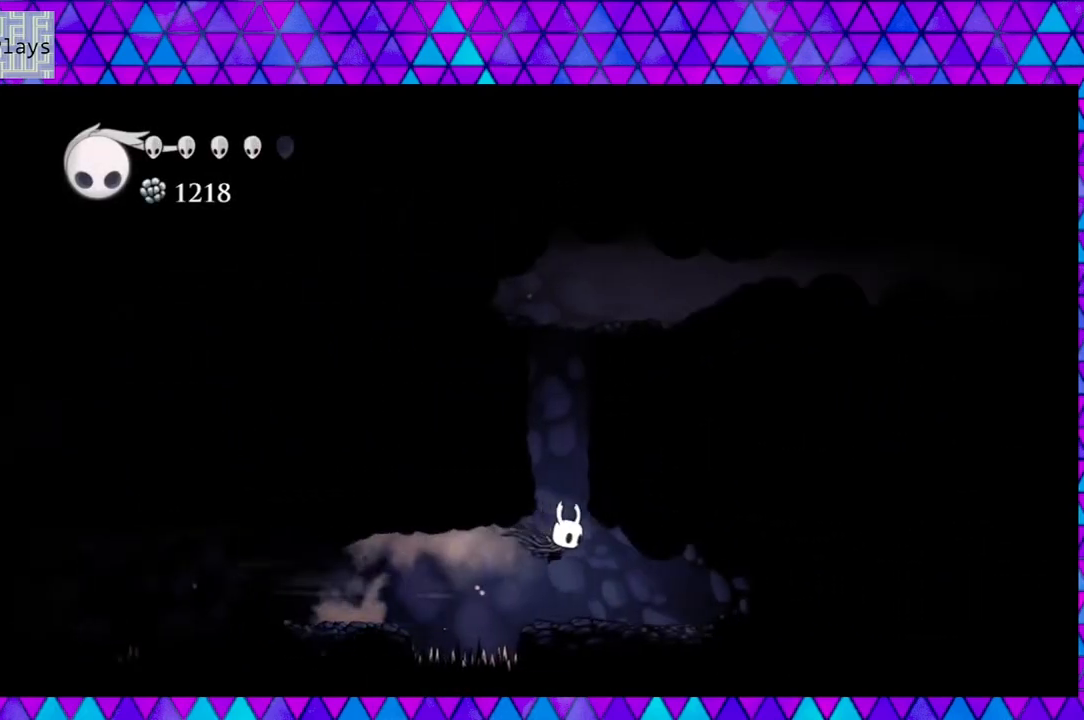
{"buttons": [], "left_stick": "center", "right_stick": "center", "events": [[233, "Y", "down"], [367, "Y", "up"], [417, "DPAD_RIGHT", "up"]]}
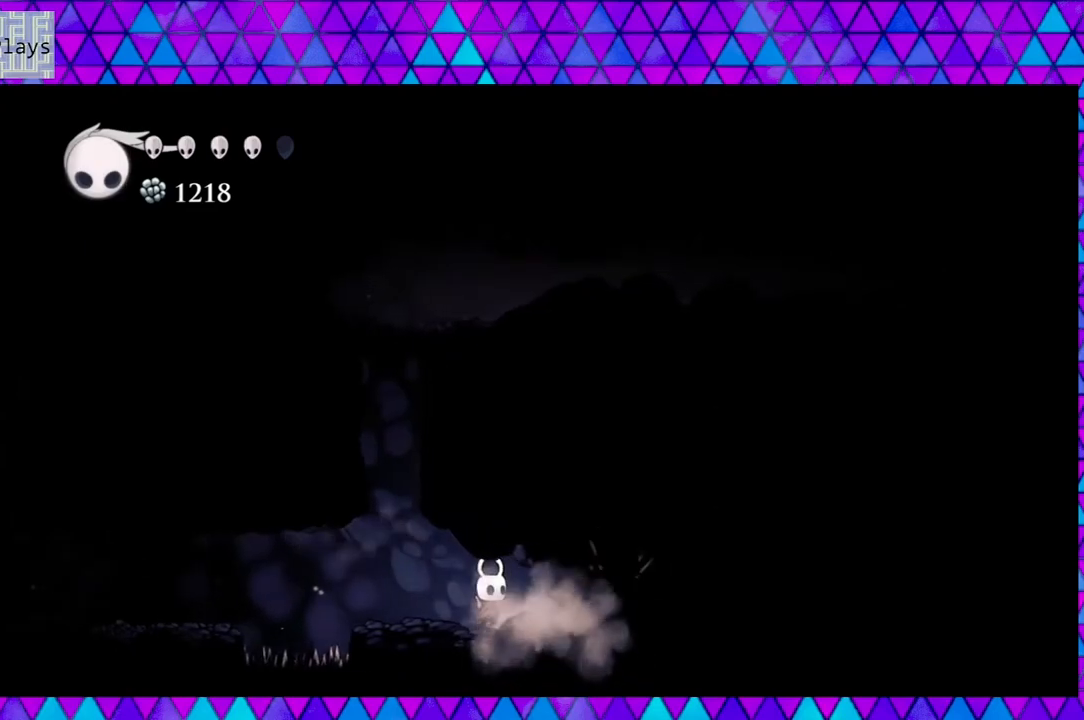
{"buttons": [], "left_stick": "center", "right_stick": "center", "events": [[33, "DPAD_LEFT", "down"], [283, "B", "down"], [333, "DPAD_LEFT", "up"], [467, "B", "up"]]}
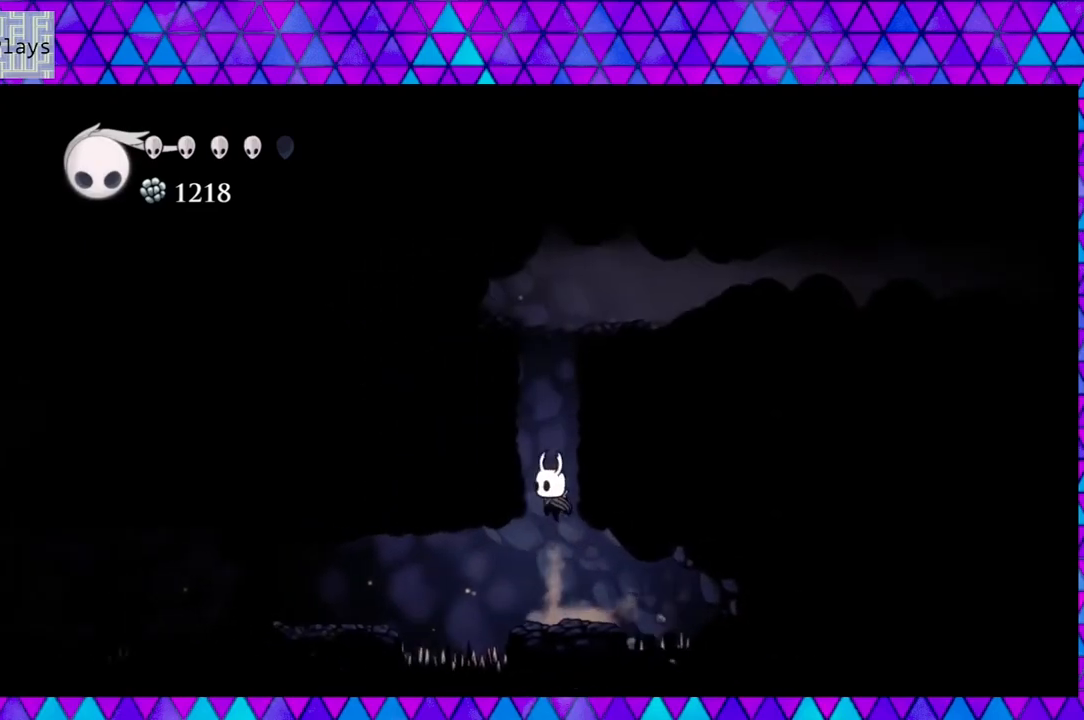
{"buttons": [], "left_stick": "center", "right_stick": "center", "events": [[317, "DPAD_RIGHT", "down"], [383, "DPAD_RIGHT", "up"]]}
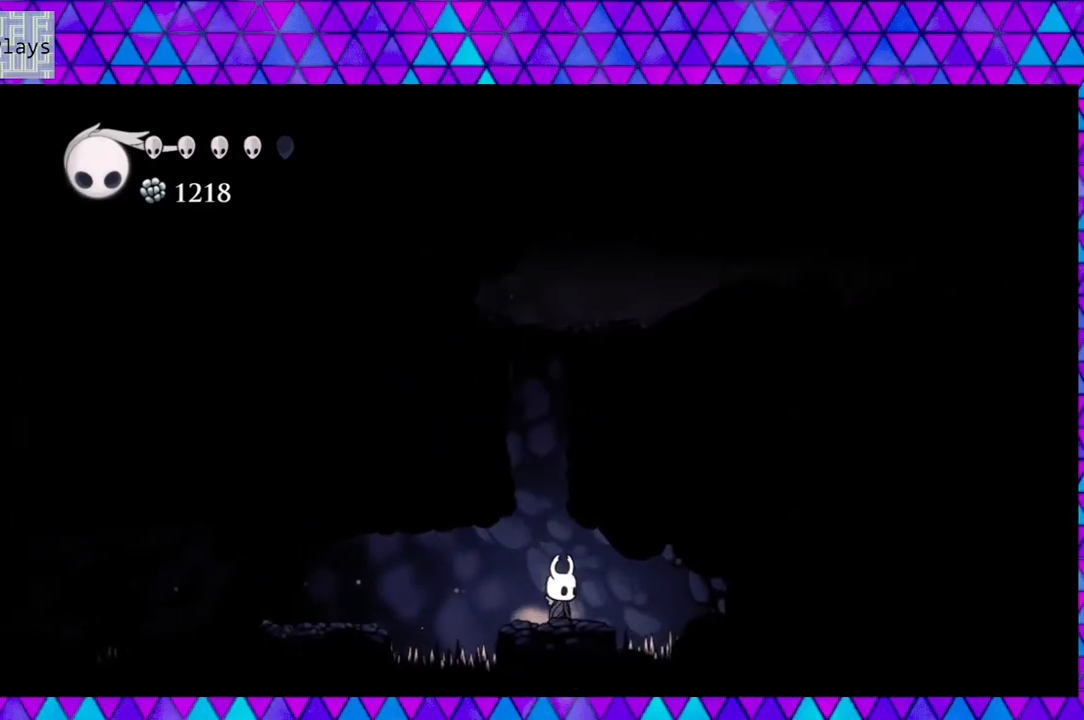
{"buttons": [], "left_stick": "center", "right_stick": "center", "events": [[33, "B", "down"], [383, "DPAD_RIGHT", "down"], [467, "DPAD_RIGHT", "up"], [483, "B", "up"]]}
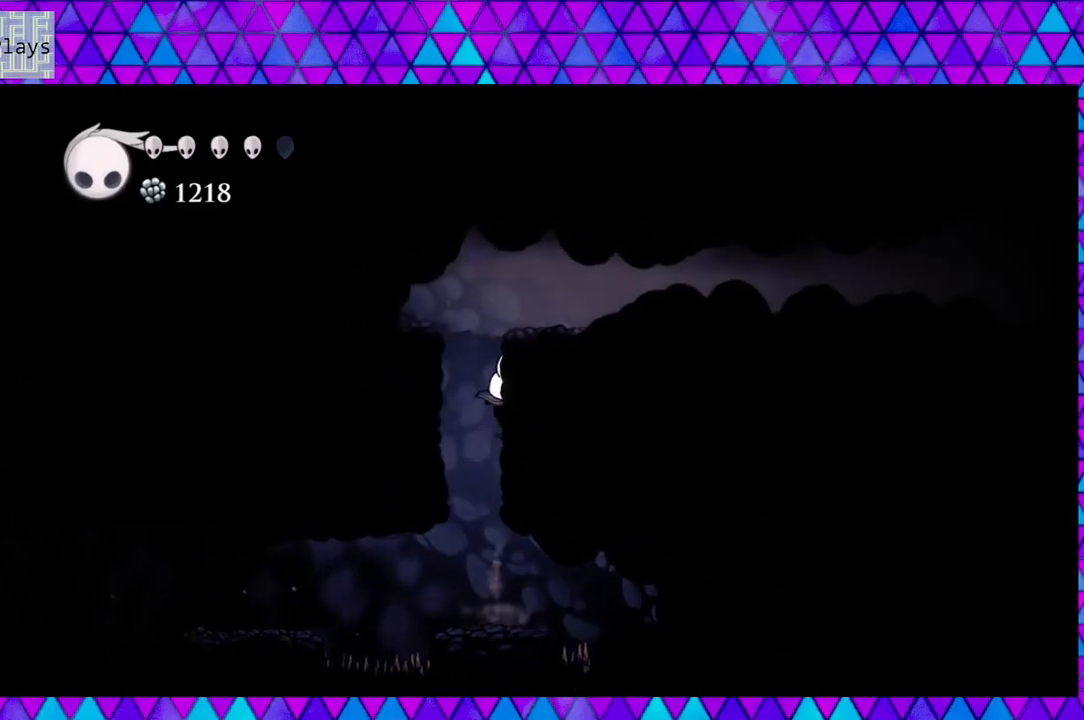
{"buttons": ["B", "DPAD_RIGHT"], "left_stick": "center", "right_stick": "center", "events": [[133, "B", "down"], [133, "DPAD_RIGHT", "down"]]}
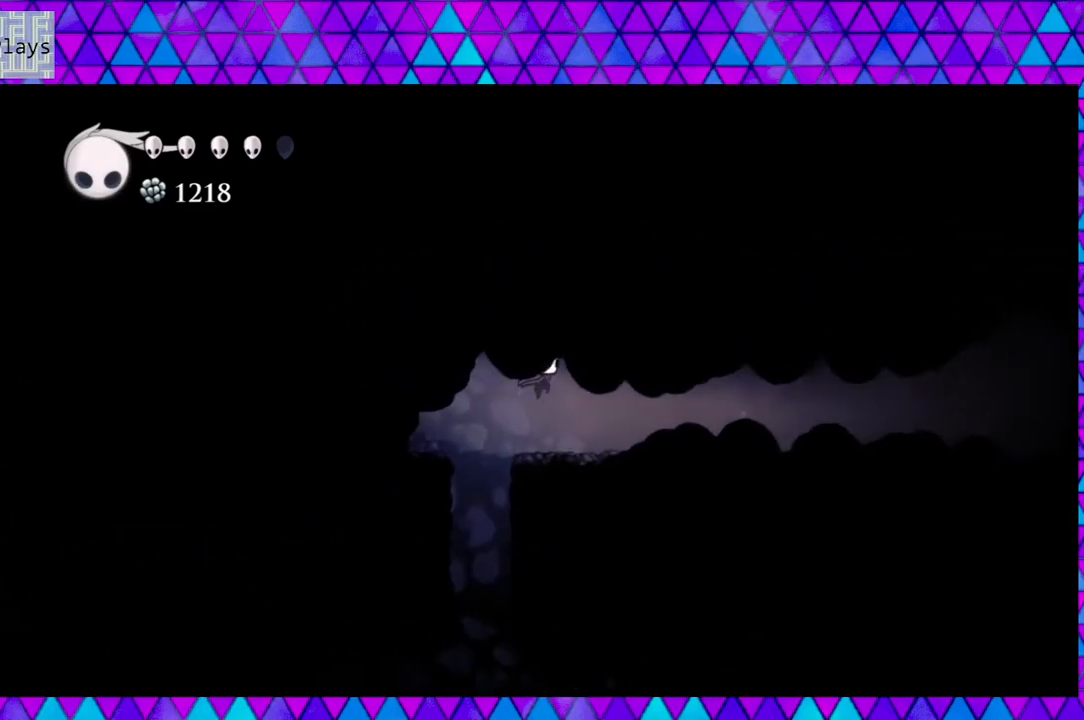
{"buttons": ["DPAD_RIGHT"], "left_stick": "center", "right_stick": "center", "events": [[50, "B", "up"]]}
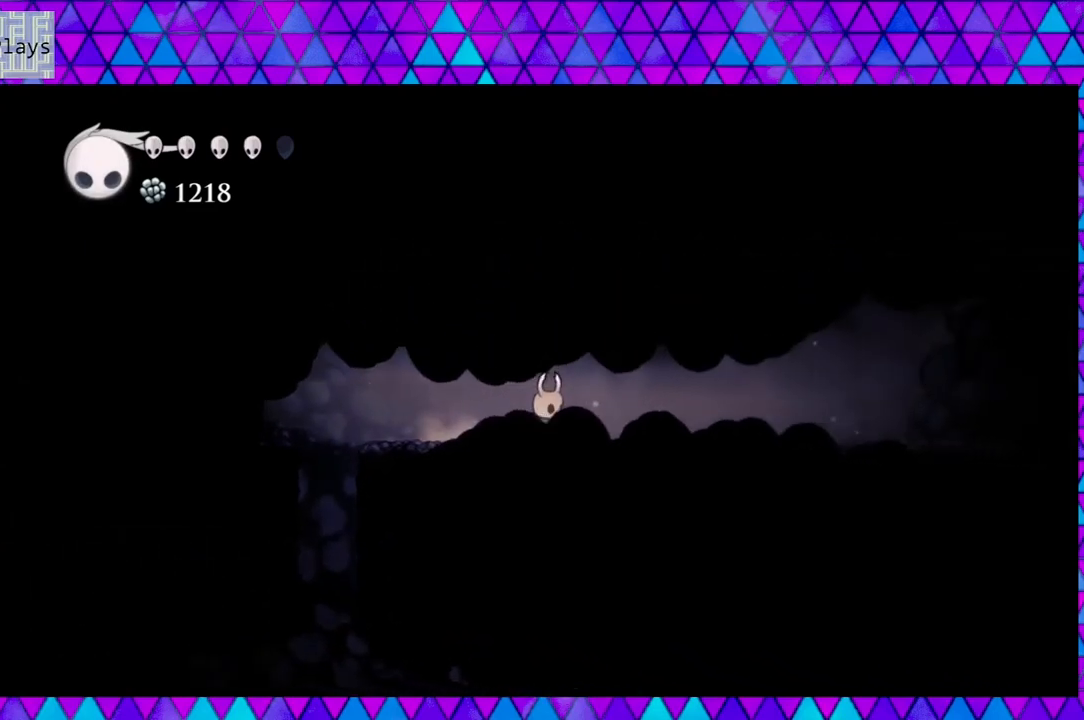
{"buttons": ["DPAD_RIGHT"], "left_stick": "center", "right_stick": "center", "events": [[100, "R2", "down"], [383, "R2", "up"]]}
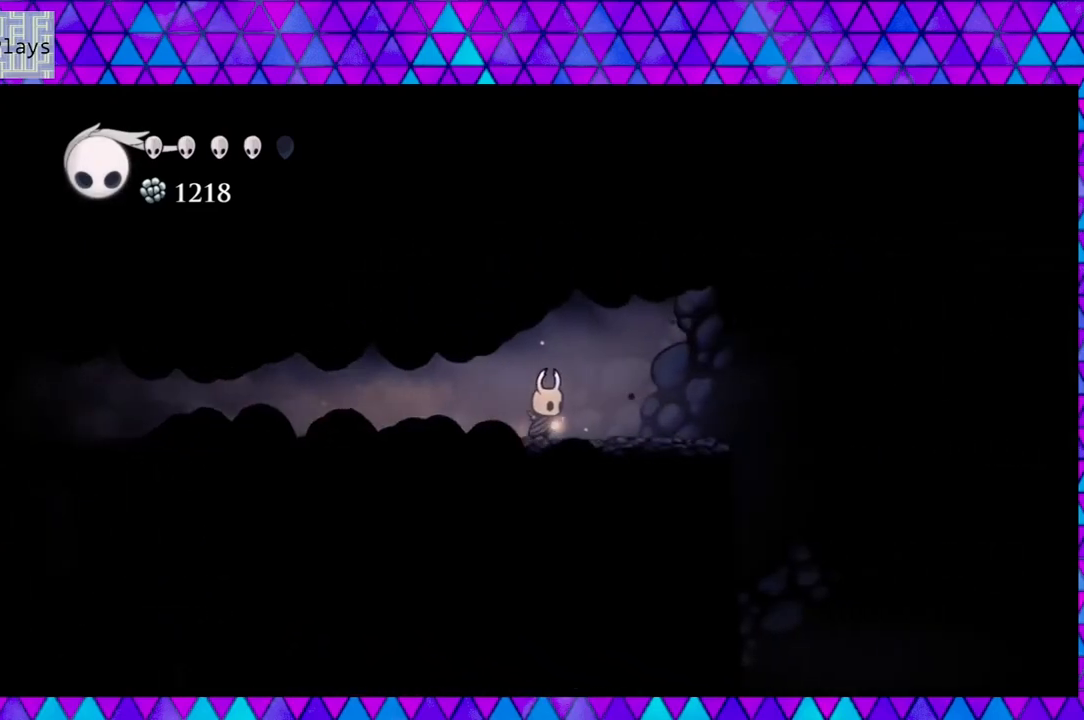
{"buttons": [], "left_stick": "center", "right_stick": "center", "events": [[450, "DPAD_RIGHT", "up"]]}
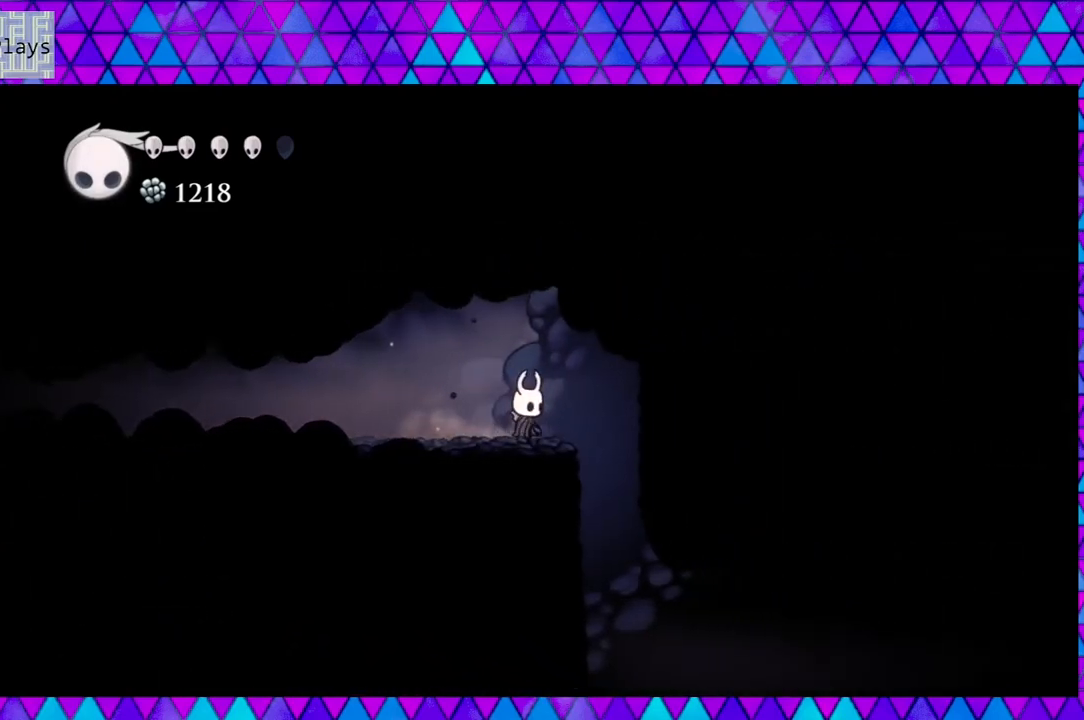
{"buttons": ["DPAD_RIGHT"], "left_stick": "center", "right_stick": "center", "events": [[300, "DPAD_RIGHT", "down"]]}
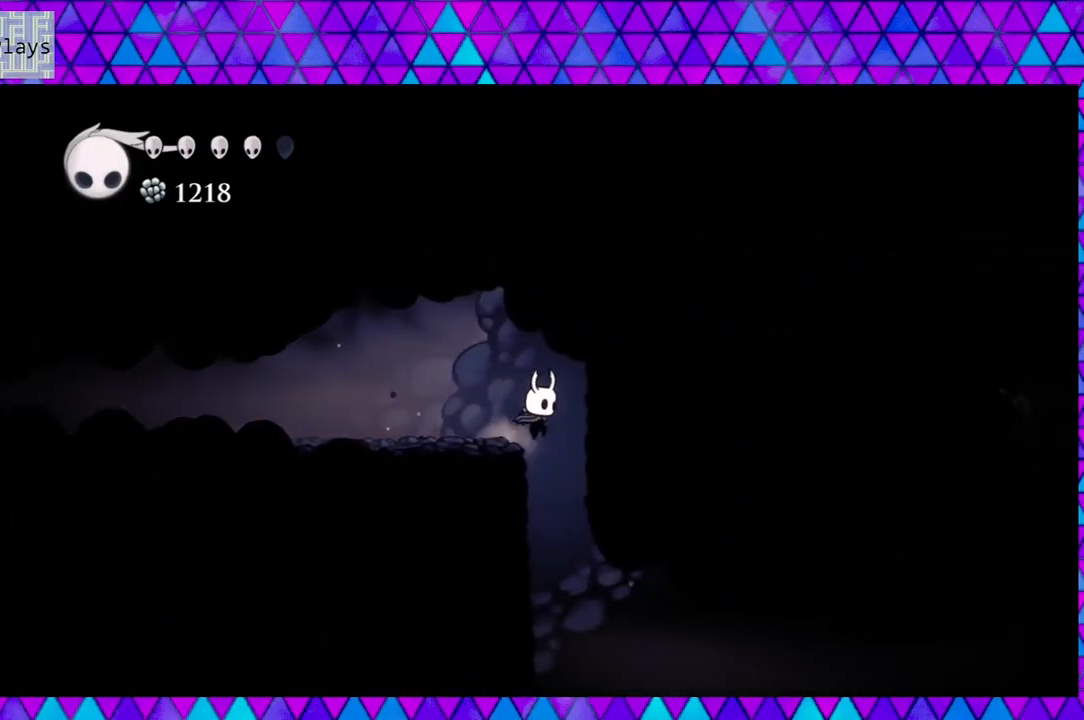
{"buttons": ["DPAD_LEFT"], "left_stick": "center", "right_stick": "center", "events": [[67, "DPAD_RIGHT", "up"], [183, "DPAD_LEFT", "down"]]}
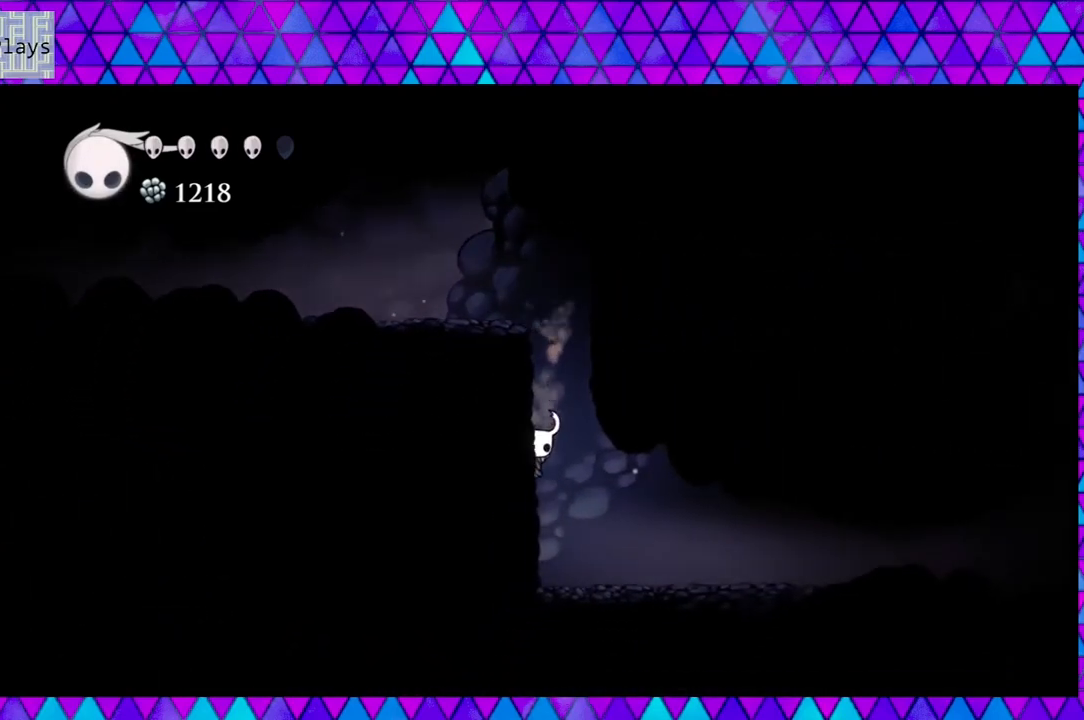
{"buttons": [], "left_stick": "center", "right_stick": "center", "events": [[117, "B", "down"], [300, "DPAD_LEFT", "up"], [350, "B", "up"]]}
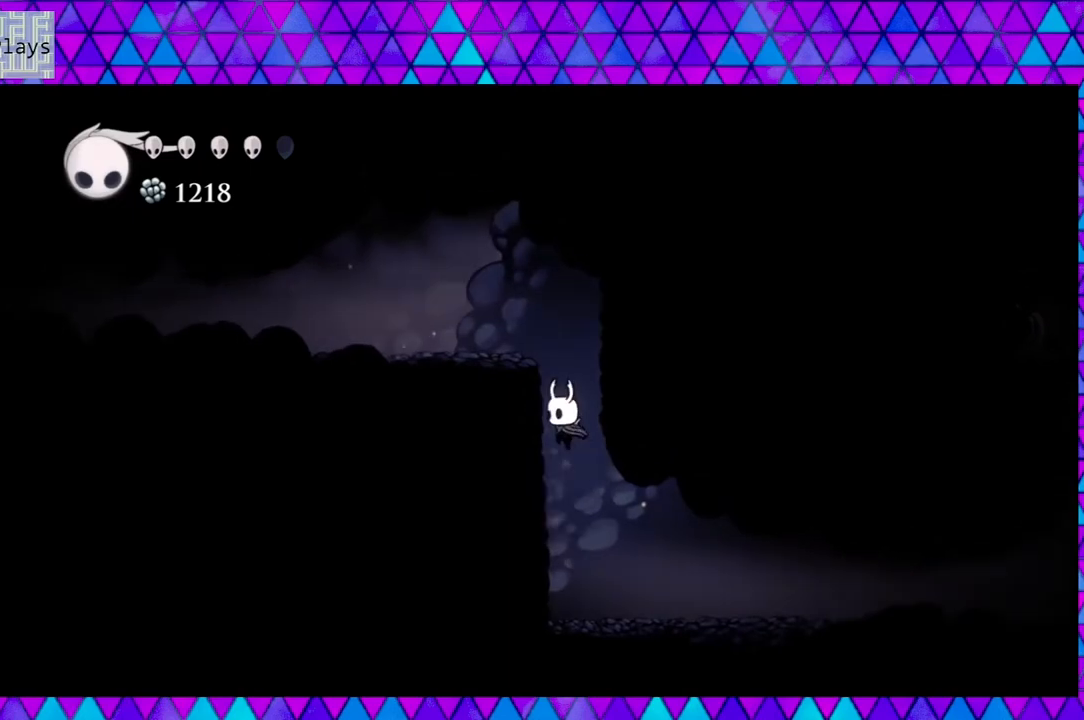
{"buttons": ["DPAD_RIGHT"], "left_stick": "center", "right_stick": "center", "events": [[383, "DPAD_RIGHT", "down"]]}
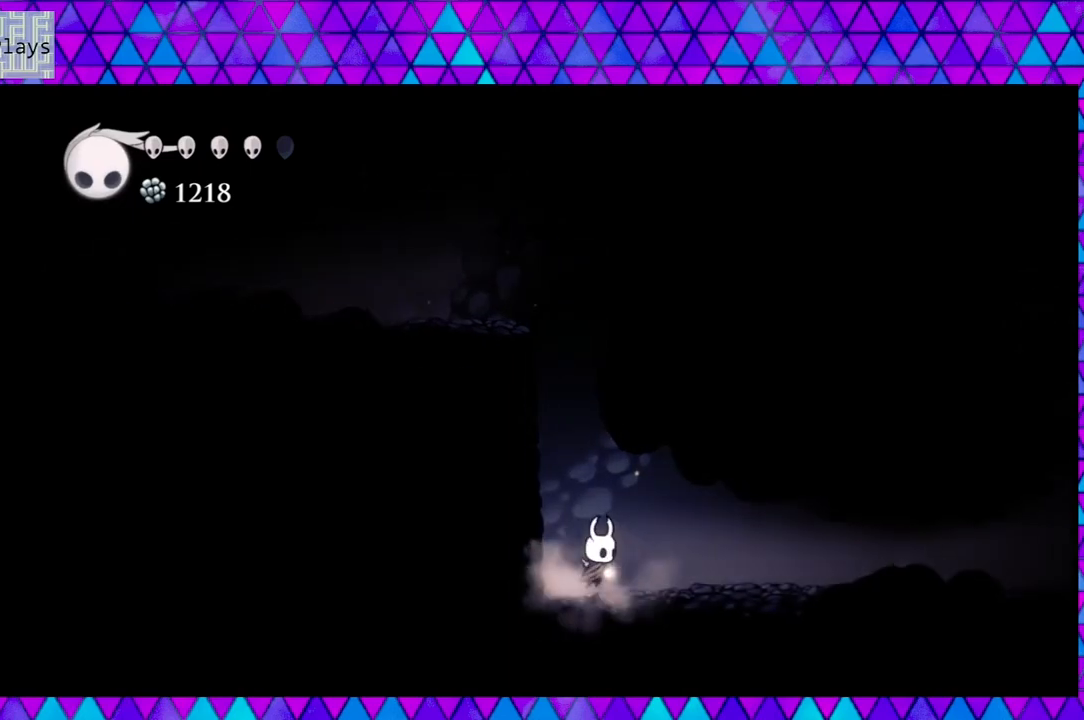
{"buttons": ["DPAD_RIGHT"], "left_stick": "center", "right_stick": "center", "events": [[267, "Y", "down"], [433, "Y", "up"]]}
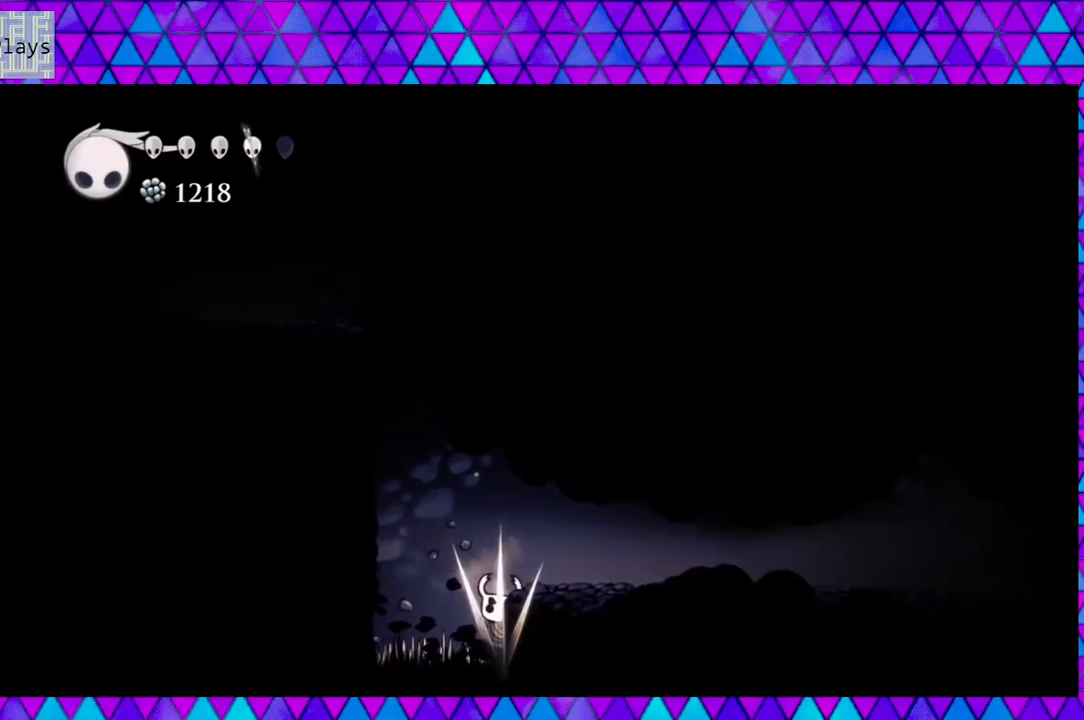
{"buttons": ["DPAD_RIGHT"], "left_stick": "center", "right_stick": "center", "events": [[83, "B", "down"], [467, "B", "up"]]}
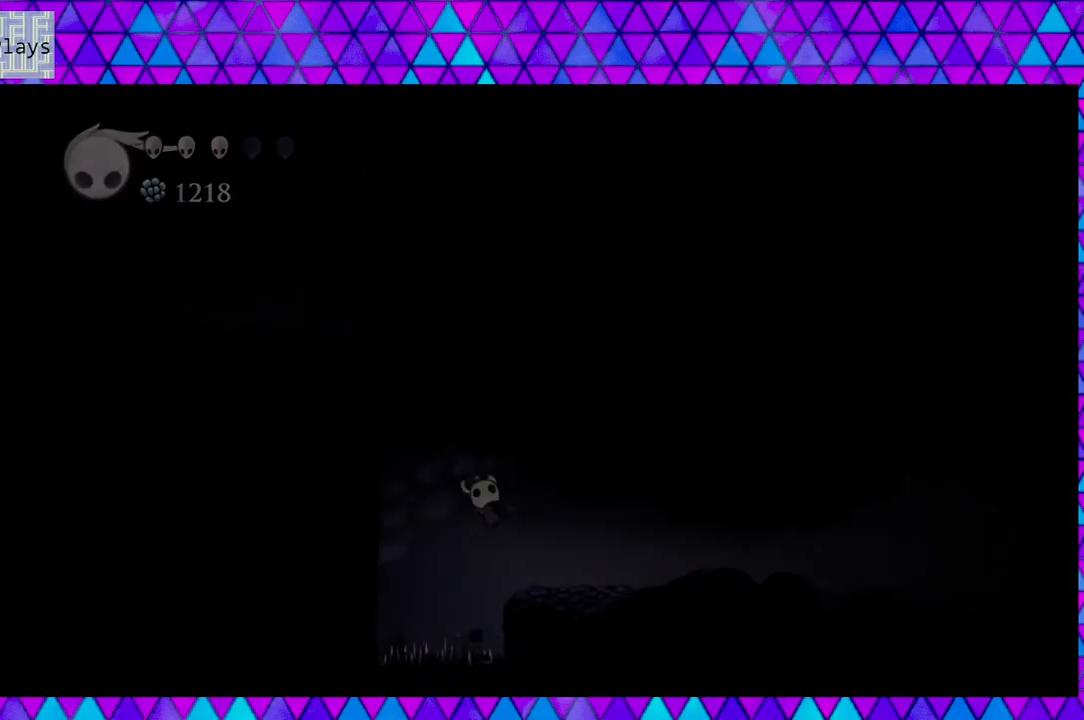
{"buttons": [], "left_stick": "center", "right_stick": "center", "events": [[67, "DPAD_RIGHT", "up"]]}
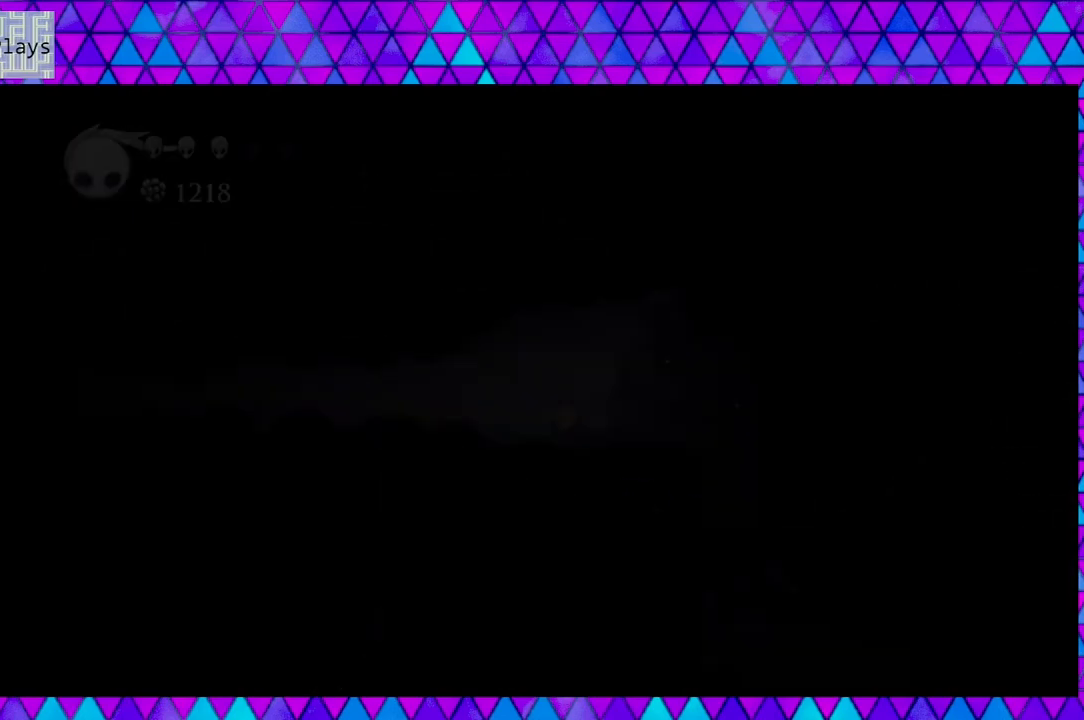
{"buttons": [], "left_stick": "center", "right_stick": "center", "events": []}
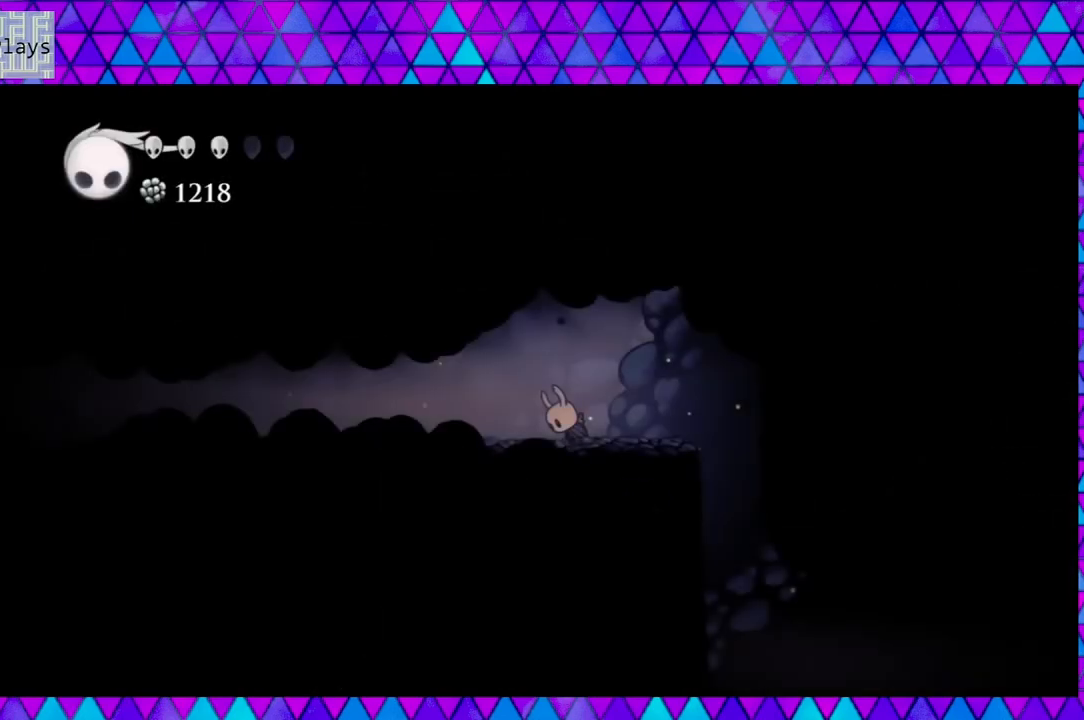
{"buttons": ["DPAD_RIGHT"], "left_stick": "center", "right_stick": "center", "events": [[250, "DPAD_RIGHT", "down"]]}
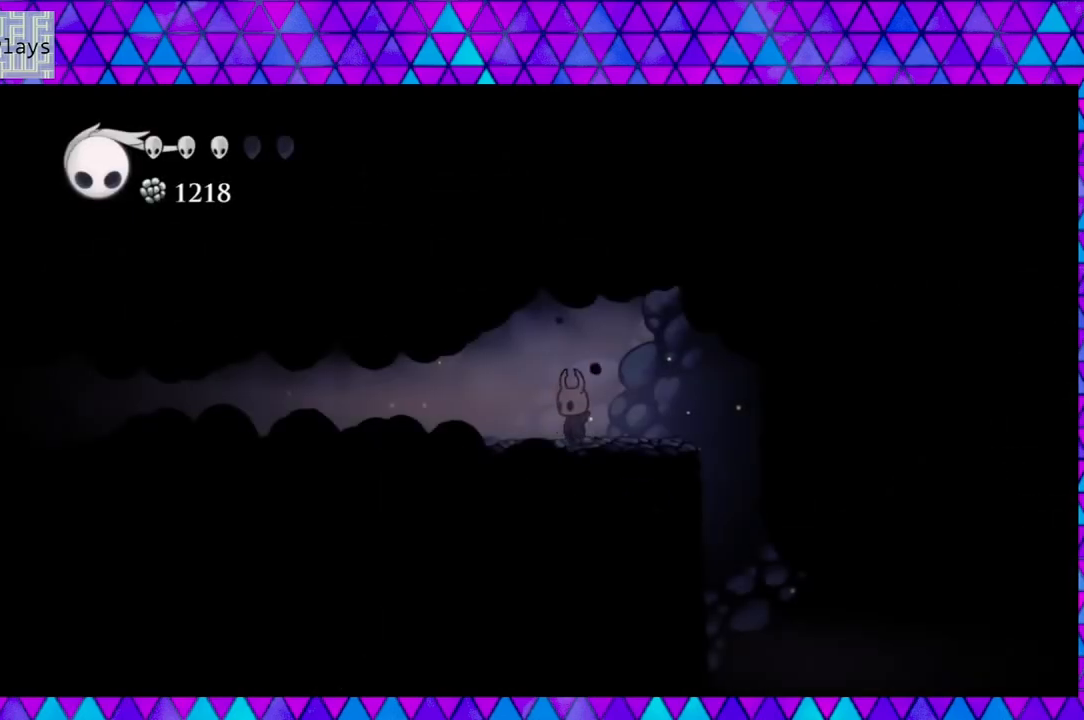
{"buttons": ["A"], "left_stick": "center", "right_stick": "center", "events": [[33, "DPAD_RIGHT", "up"], [83, "A", "down"]]}